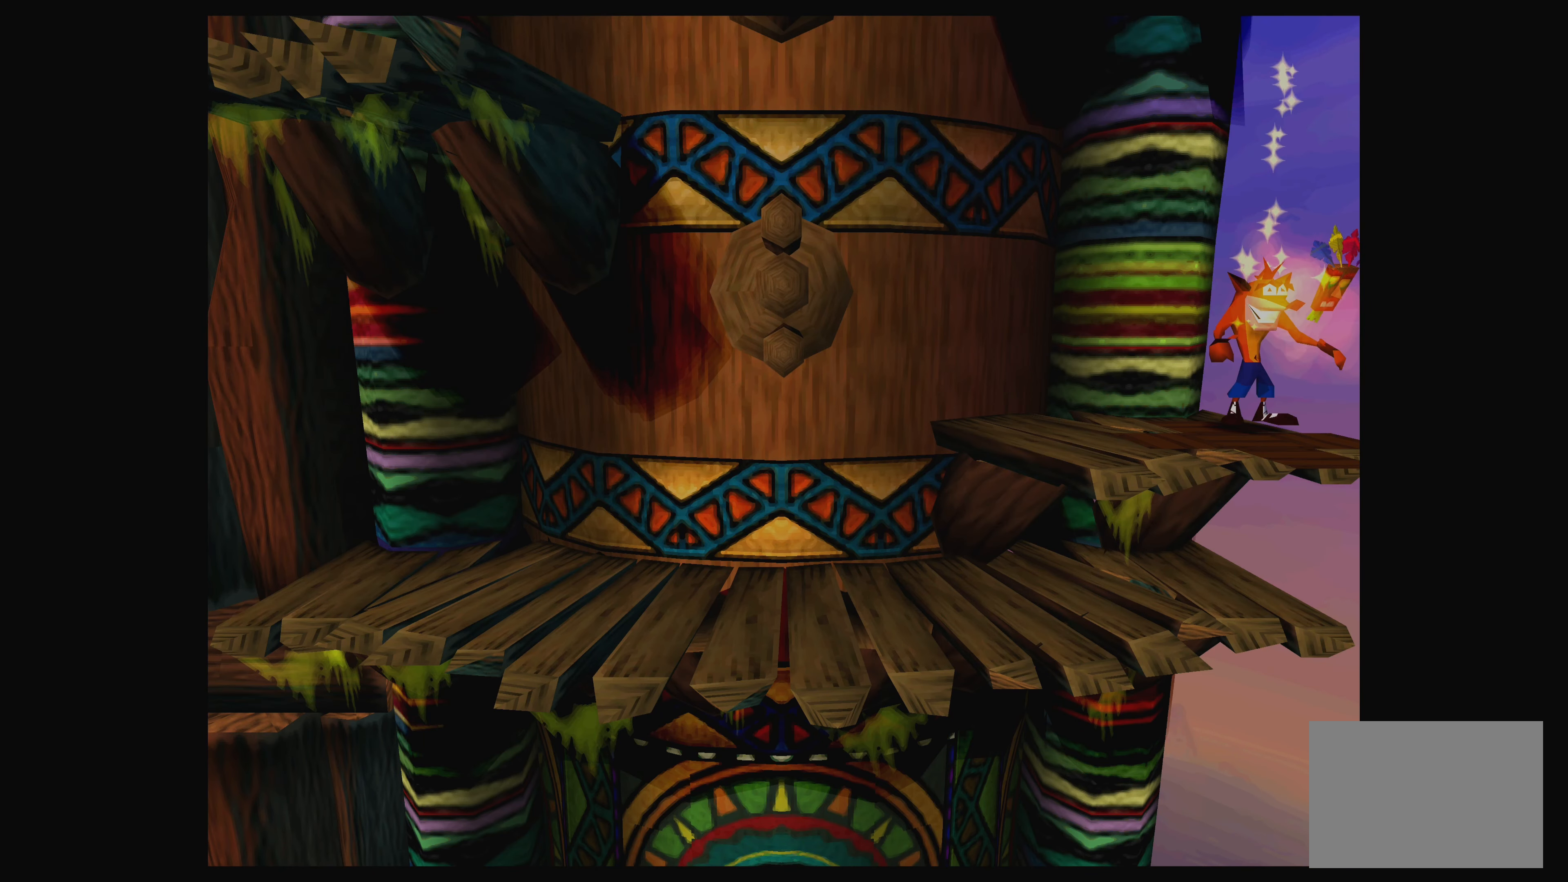
Gameplay with a controller (PlayStation layout); each line is a JSON object with the inputs held at the frame after it. "events" lists button and stick changes between this image and that frame as [ms after this image, input, new state], when the widget could be followed in between. Not read: L2 L3 R2 R3 right_stick.
{"buttons": ["DPAD_LEFT"], "left_stick": "center", "events": [[417, "DPAD_LEFT", "down"]]}
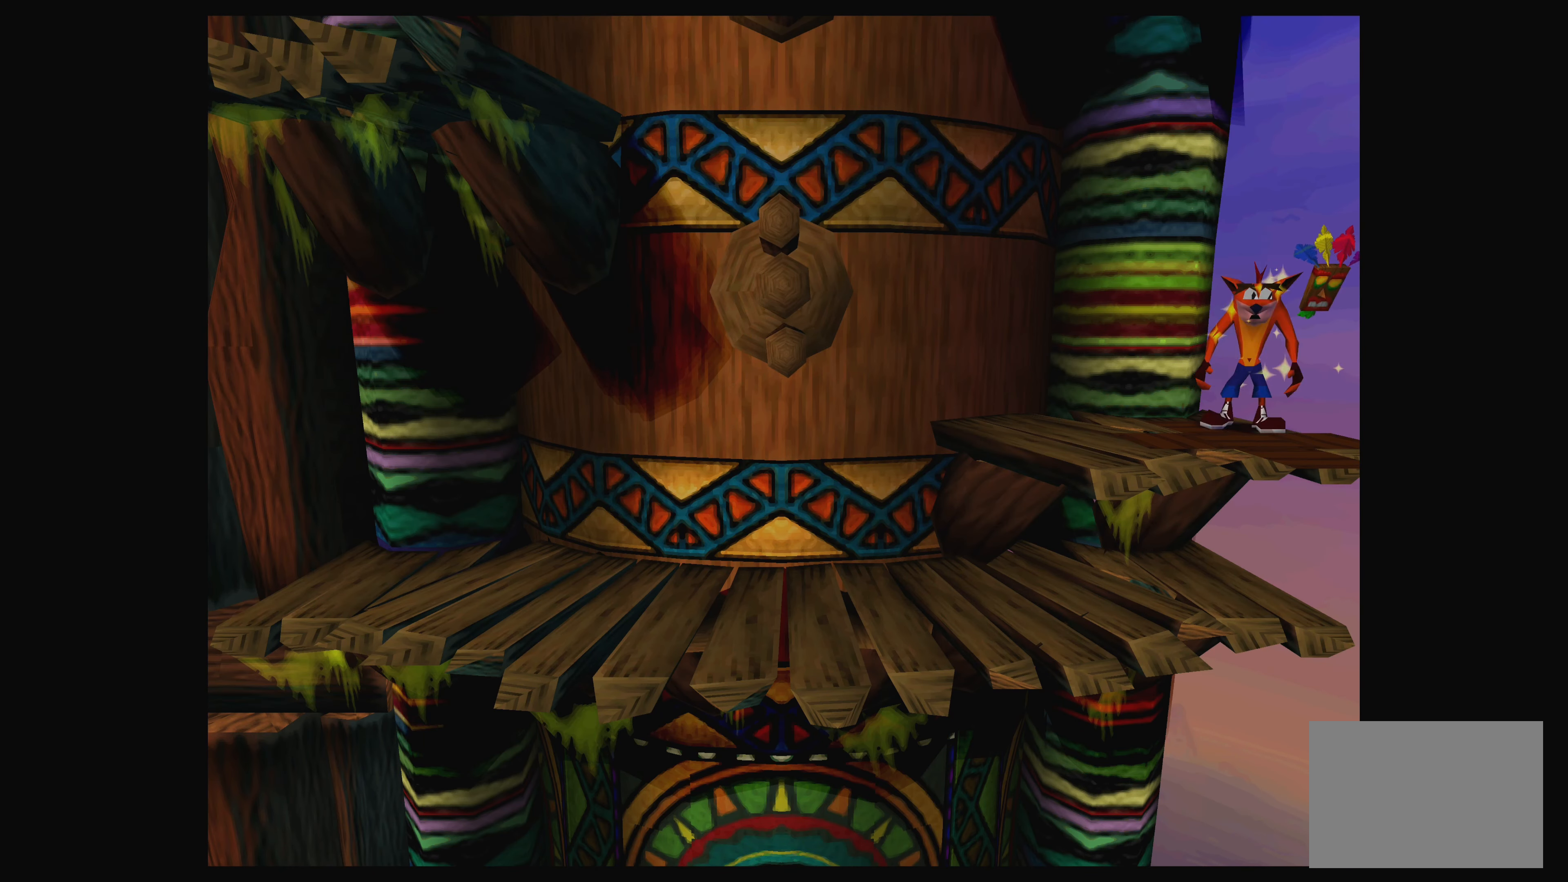
{"buttons": [], "left_stick": "center", "events": [[217, "DPAD_LEFT", "up"]]}
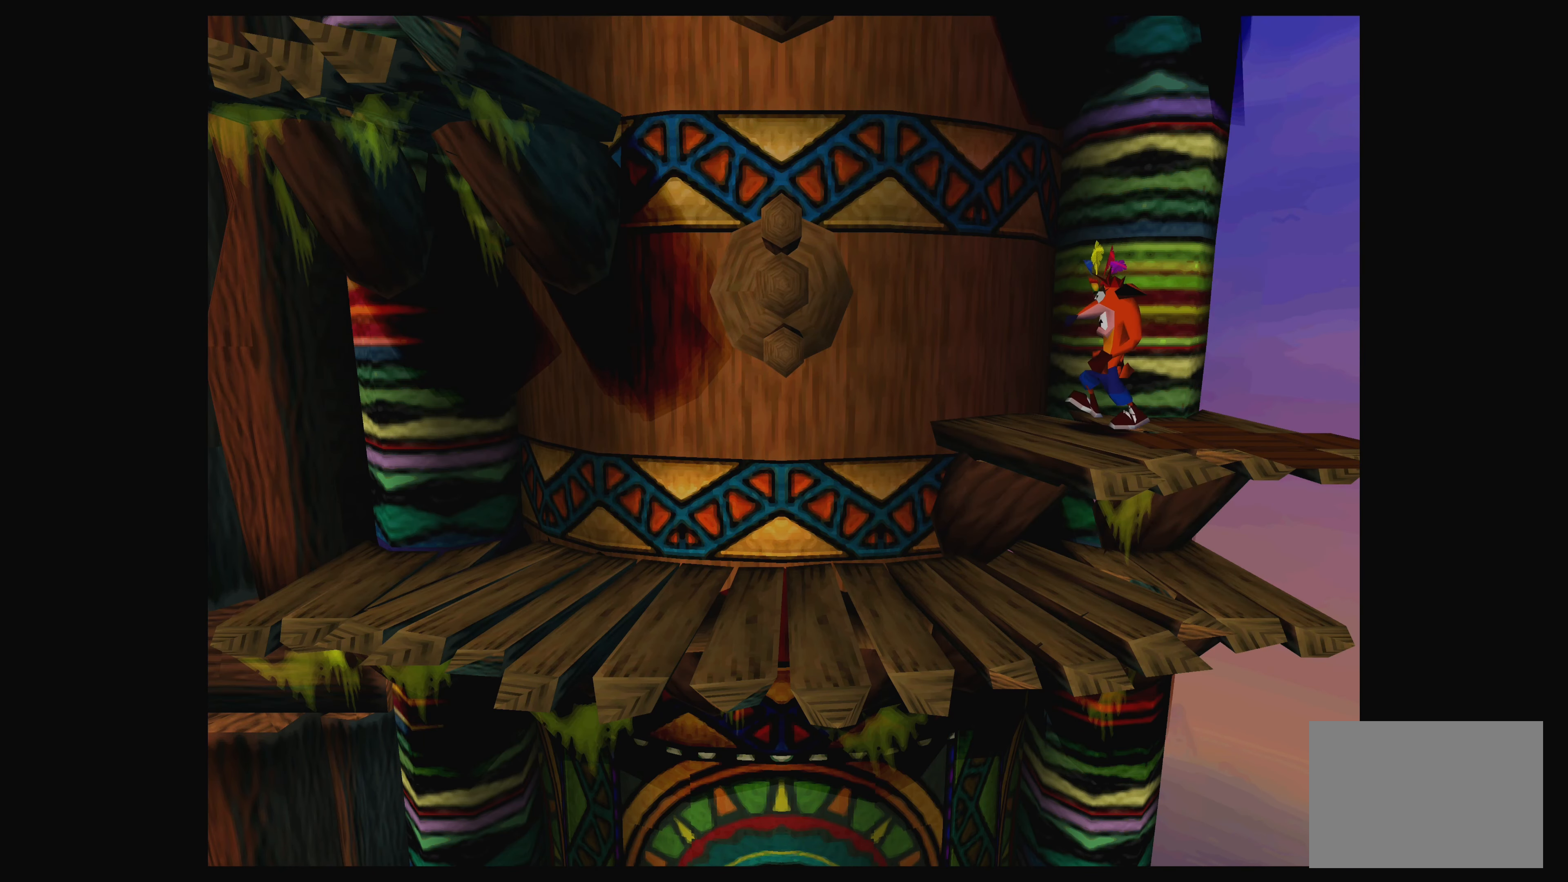
{"buttons": [], "left_stick": "center", "events": []}
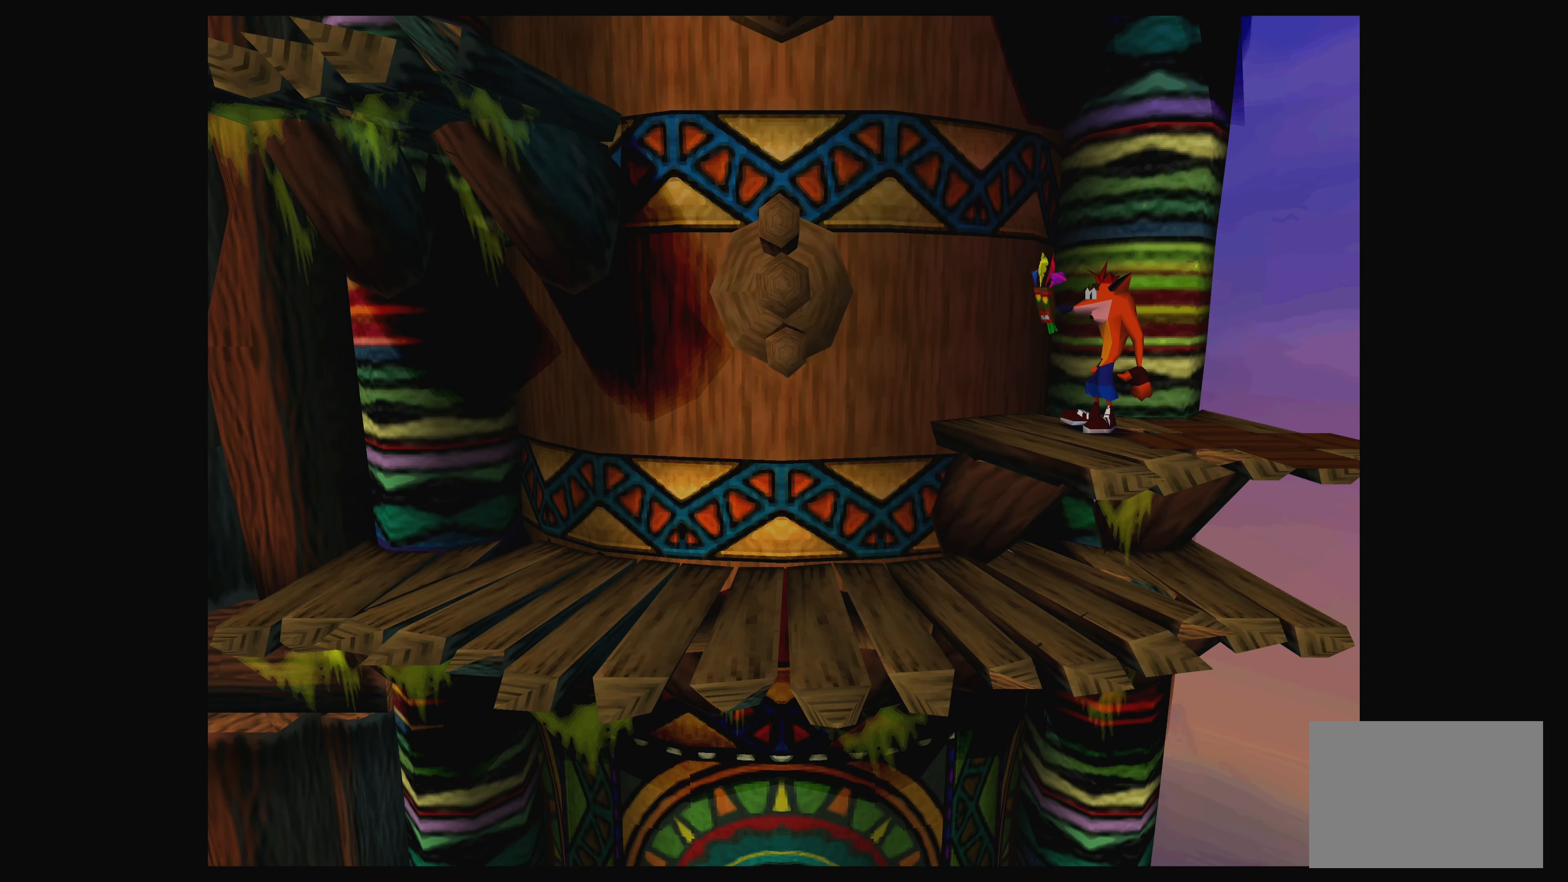
{"buttons": [], "left_stick": "center", "events": []}
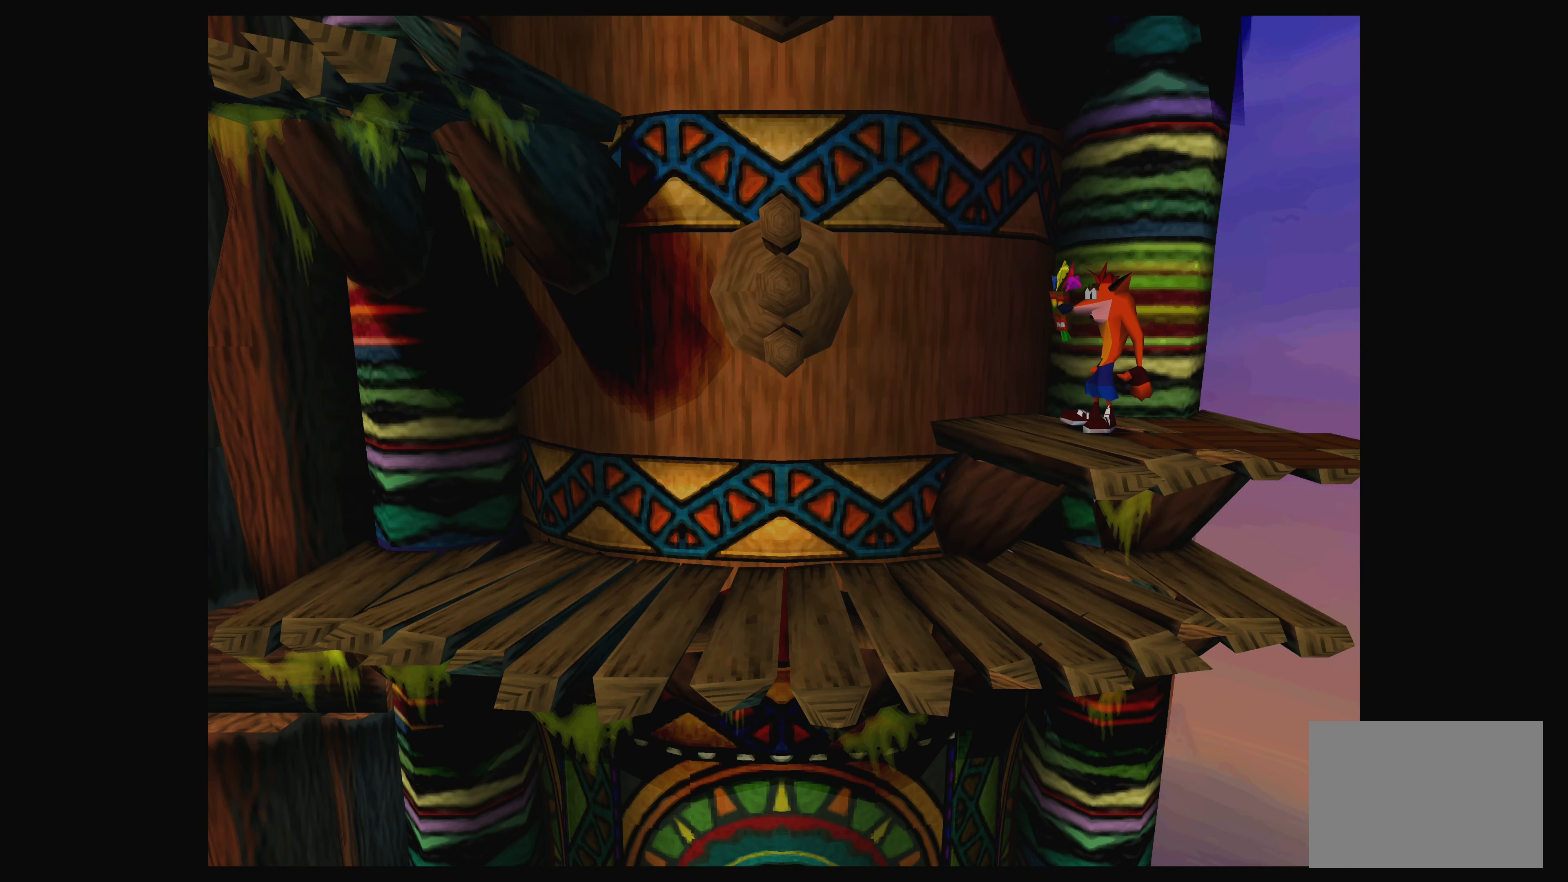
{"buttons": [], "left_stick": "center", "events": []}
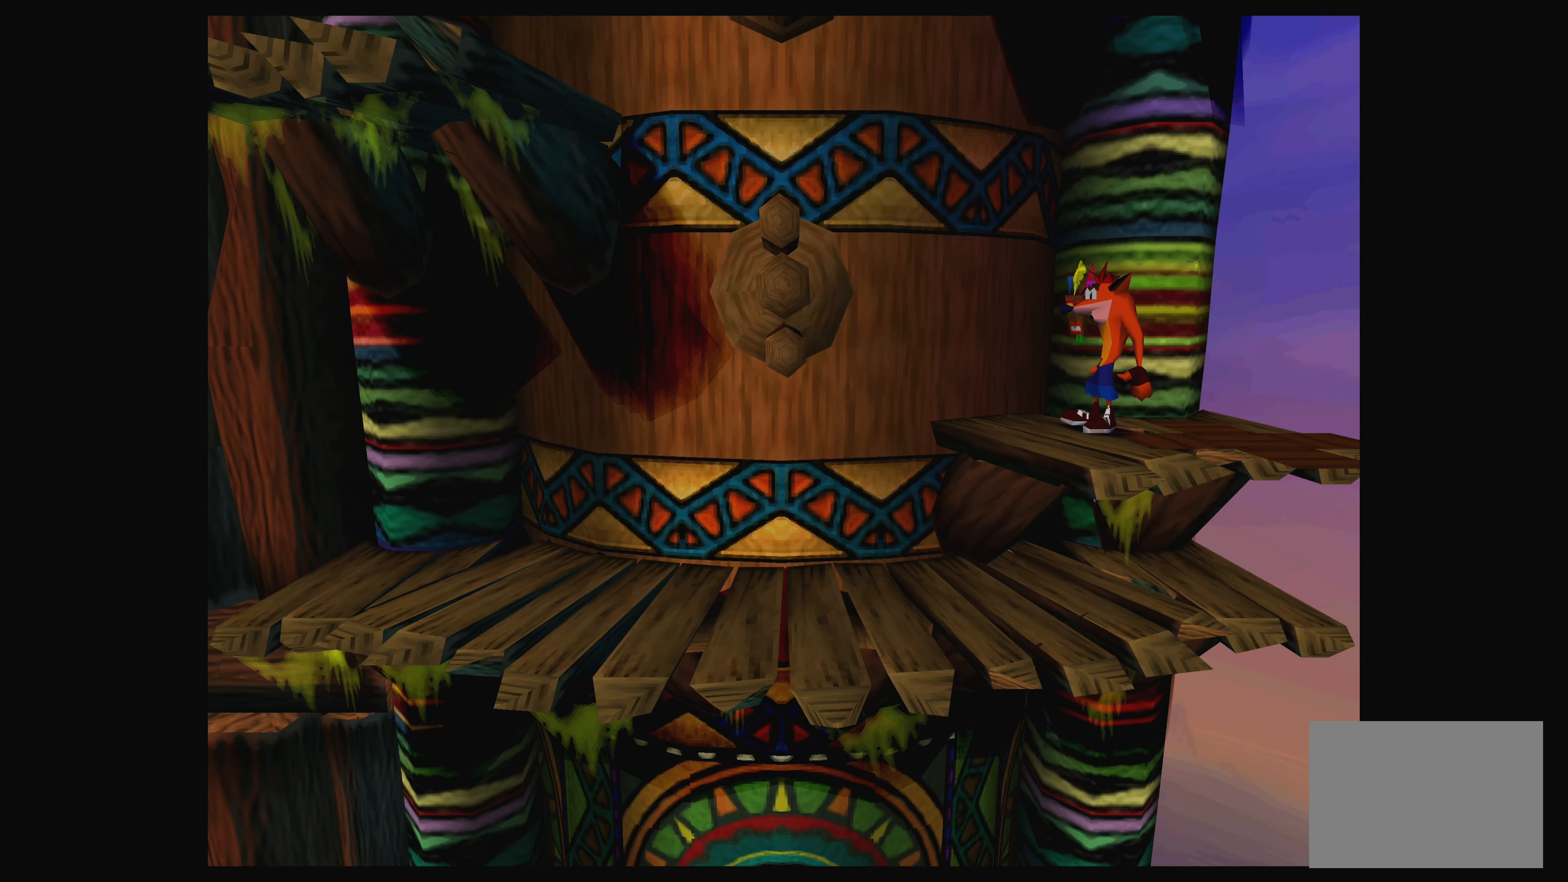
{"buttons": [], "left_stick": "center", "events": []}
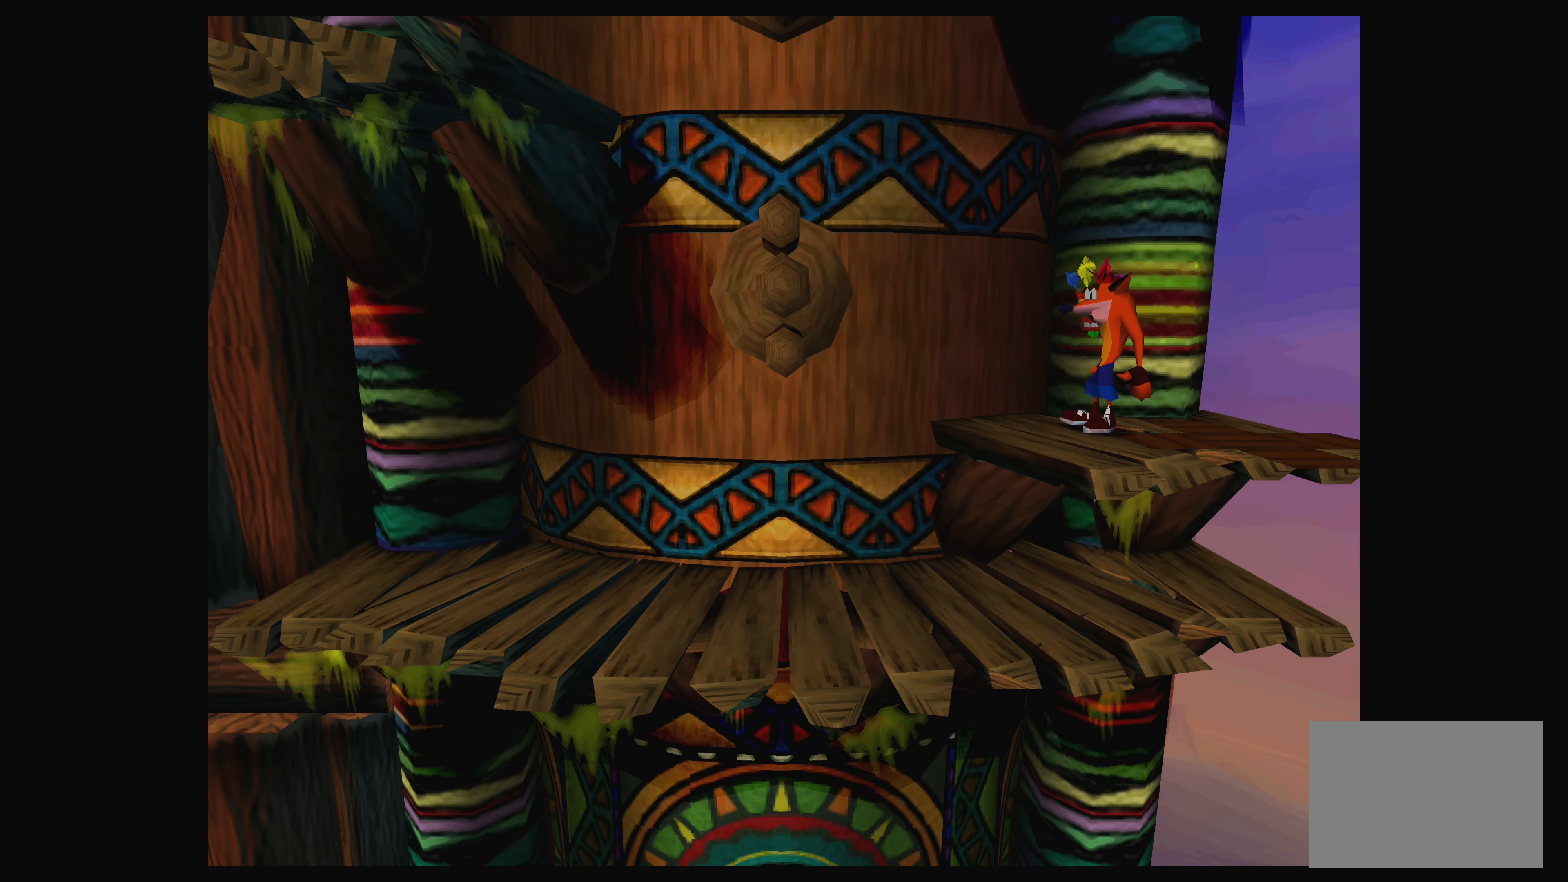
{"buttons": [], "left_stick": "center", "events": []}
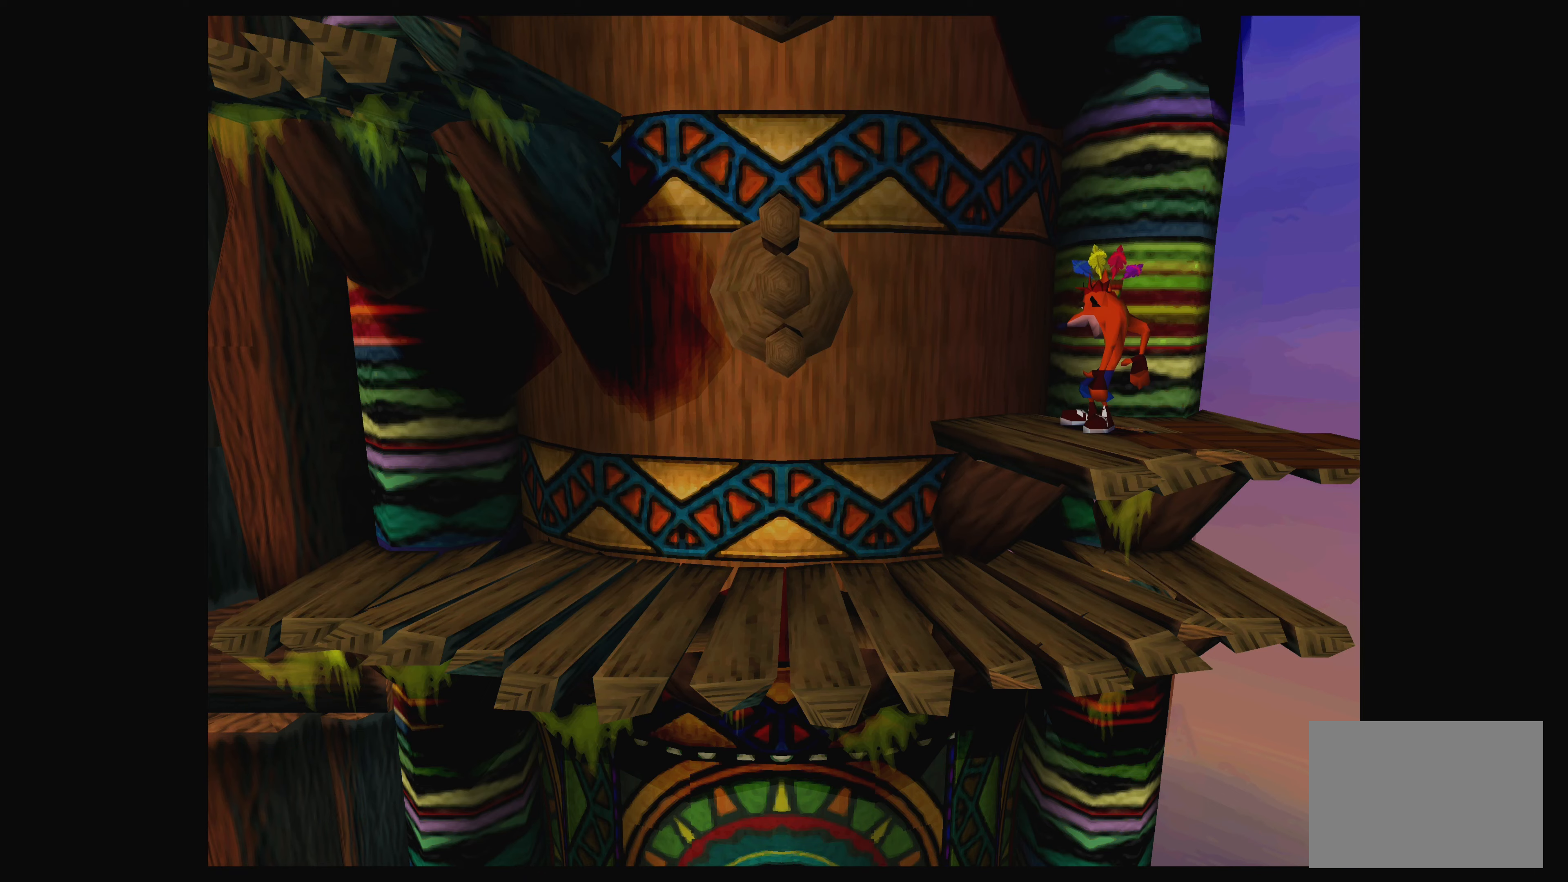
{"buttons": [], "left_stick": "center", "events": []}
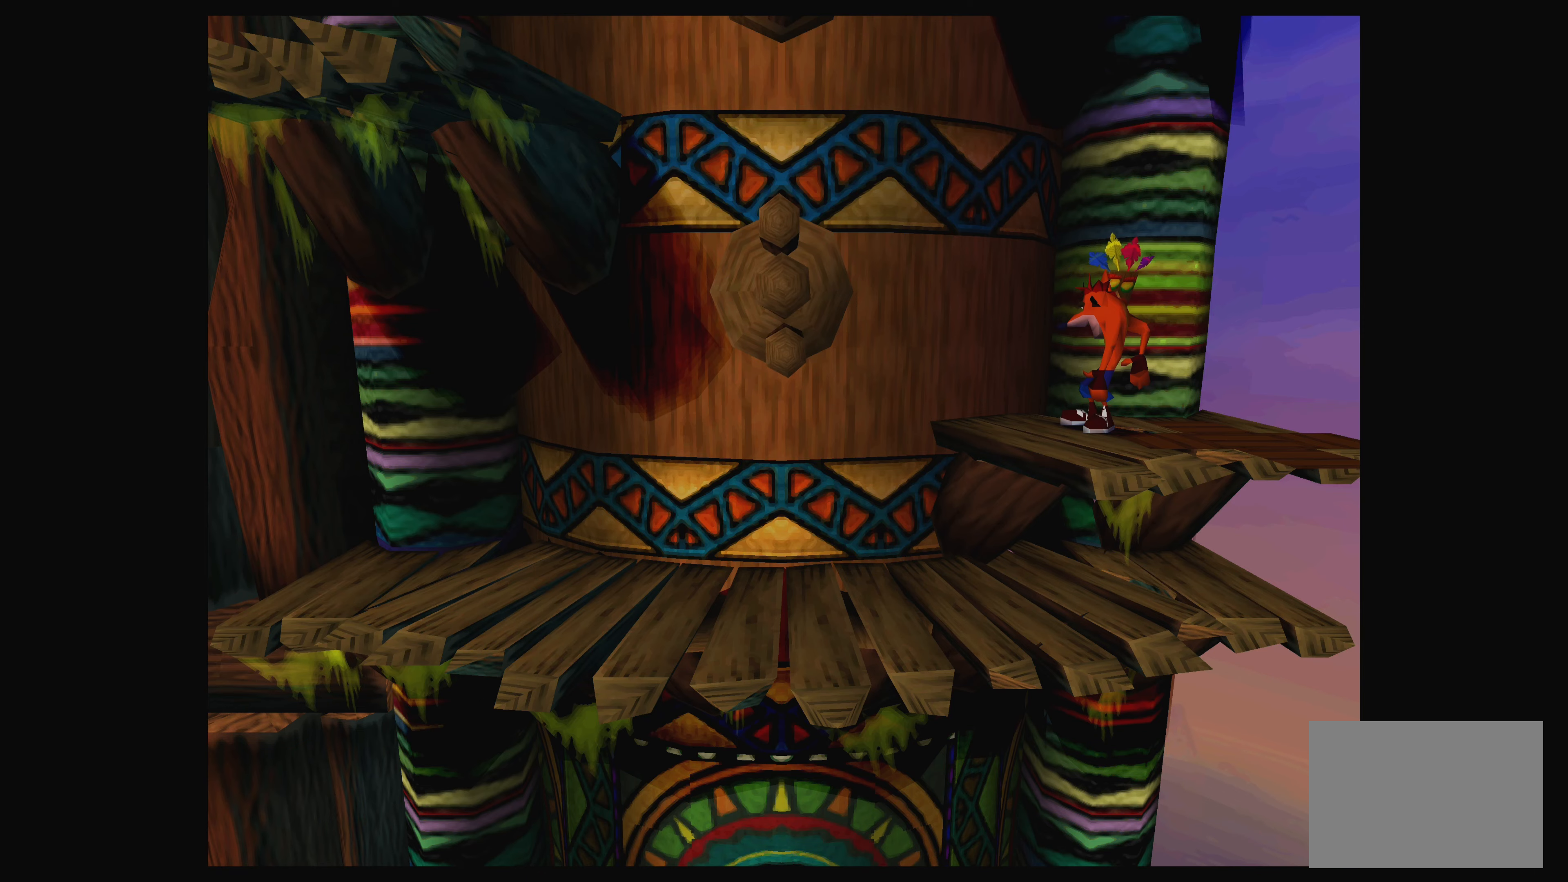
{"buttons": [], "left_stick": "center", "events": []}
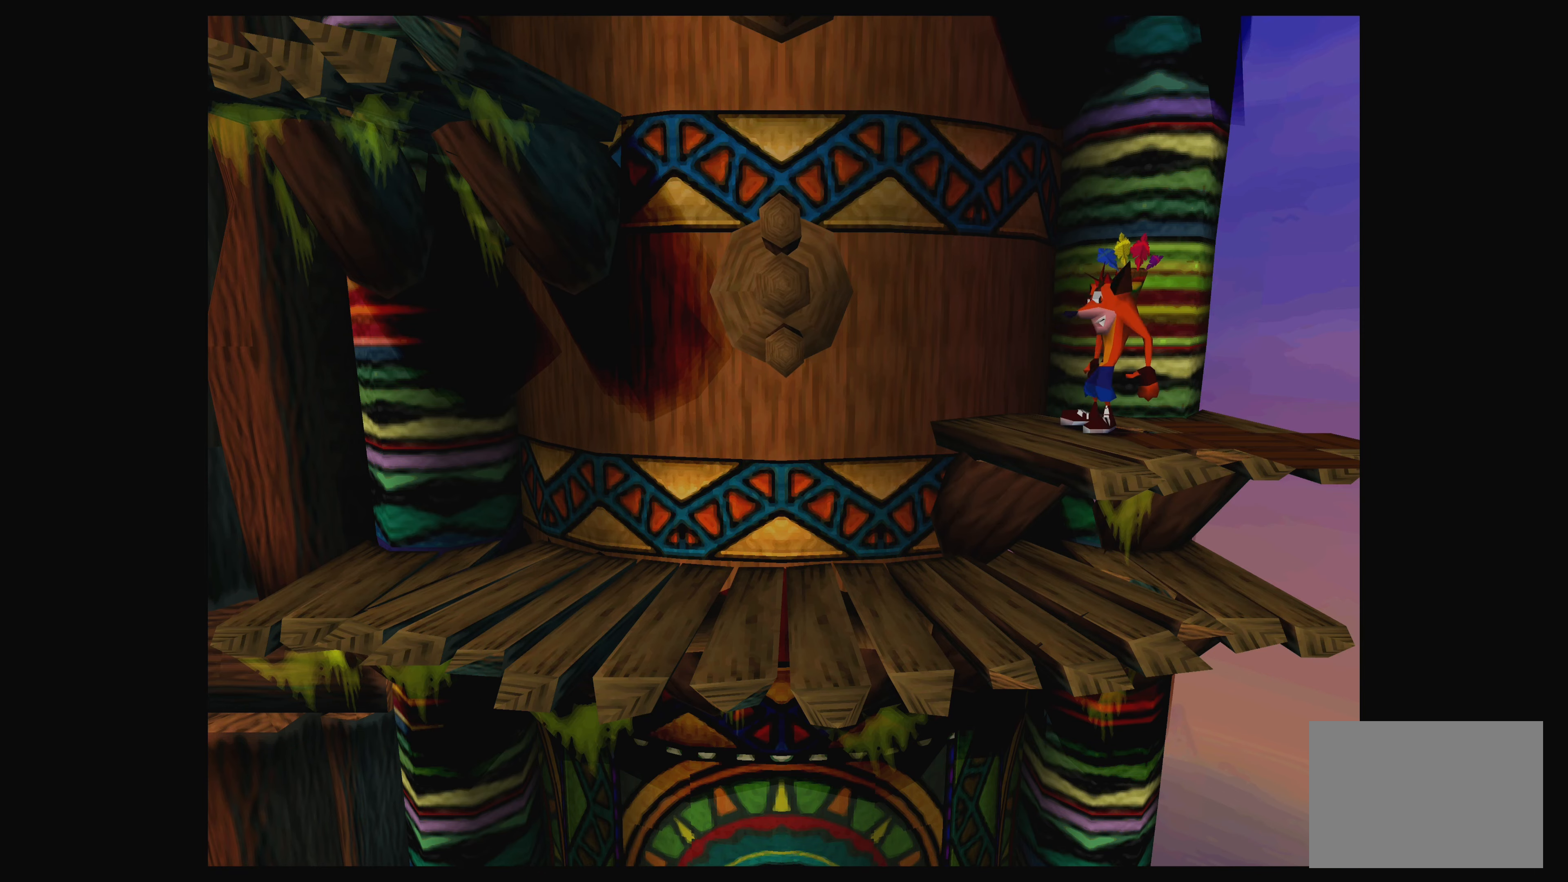
{"buttons": [], "left_stick": "center", "events": []}
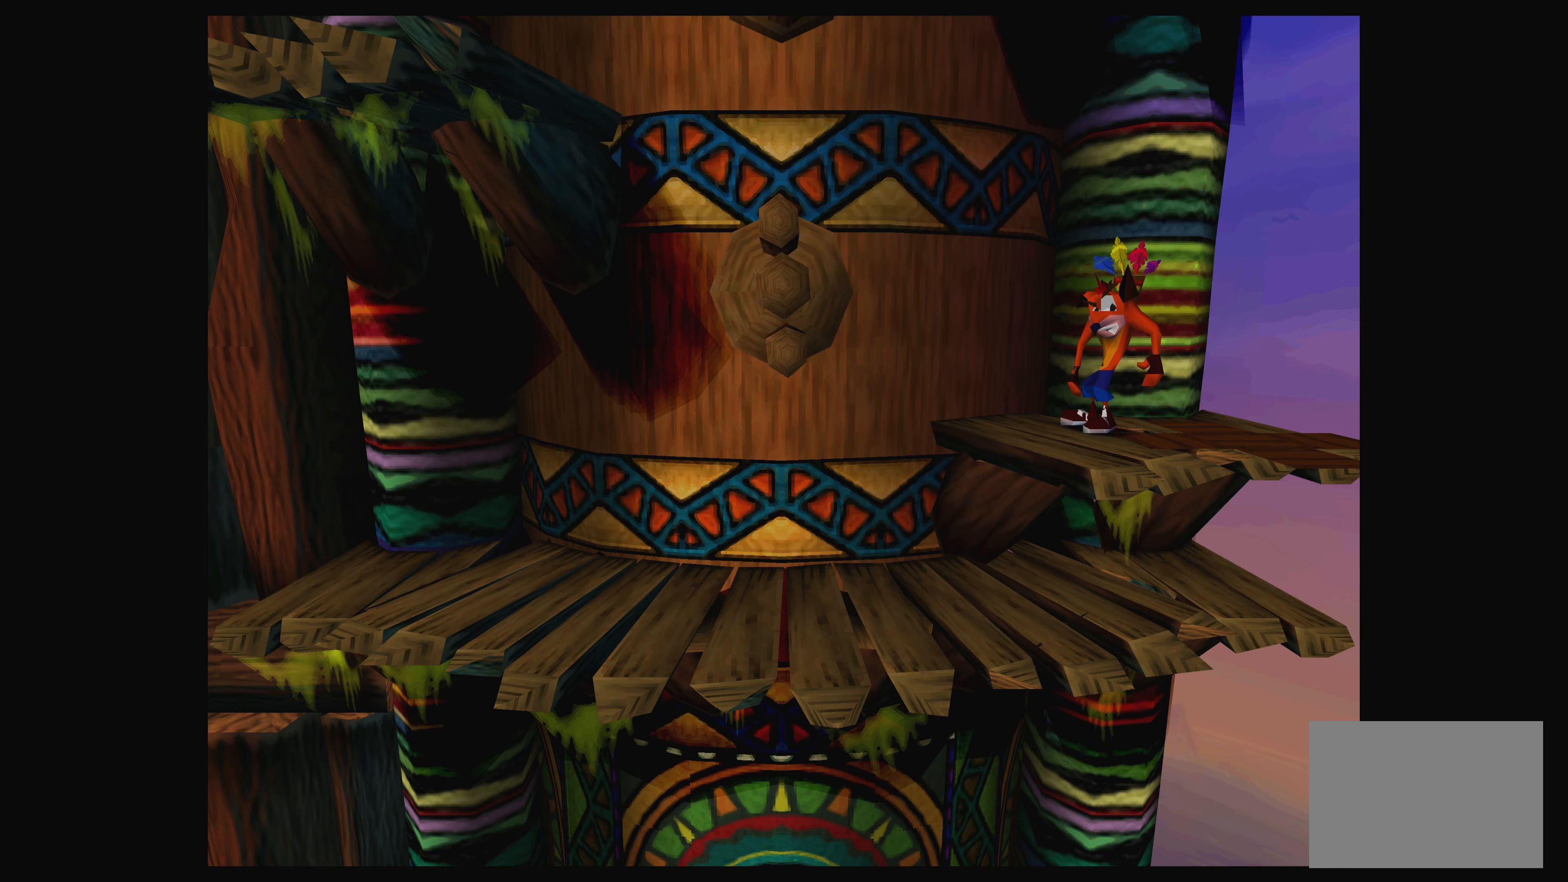
{"buttons": [], "left_stick": "center", "events": []}
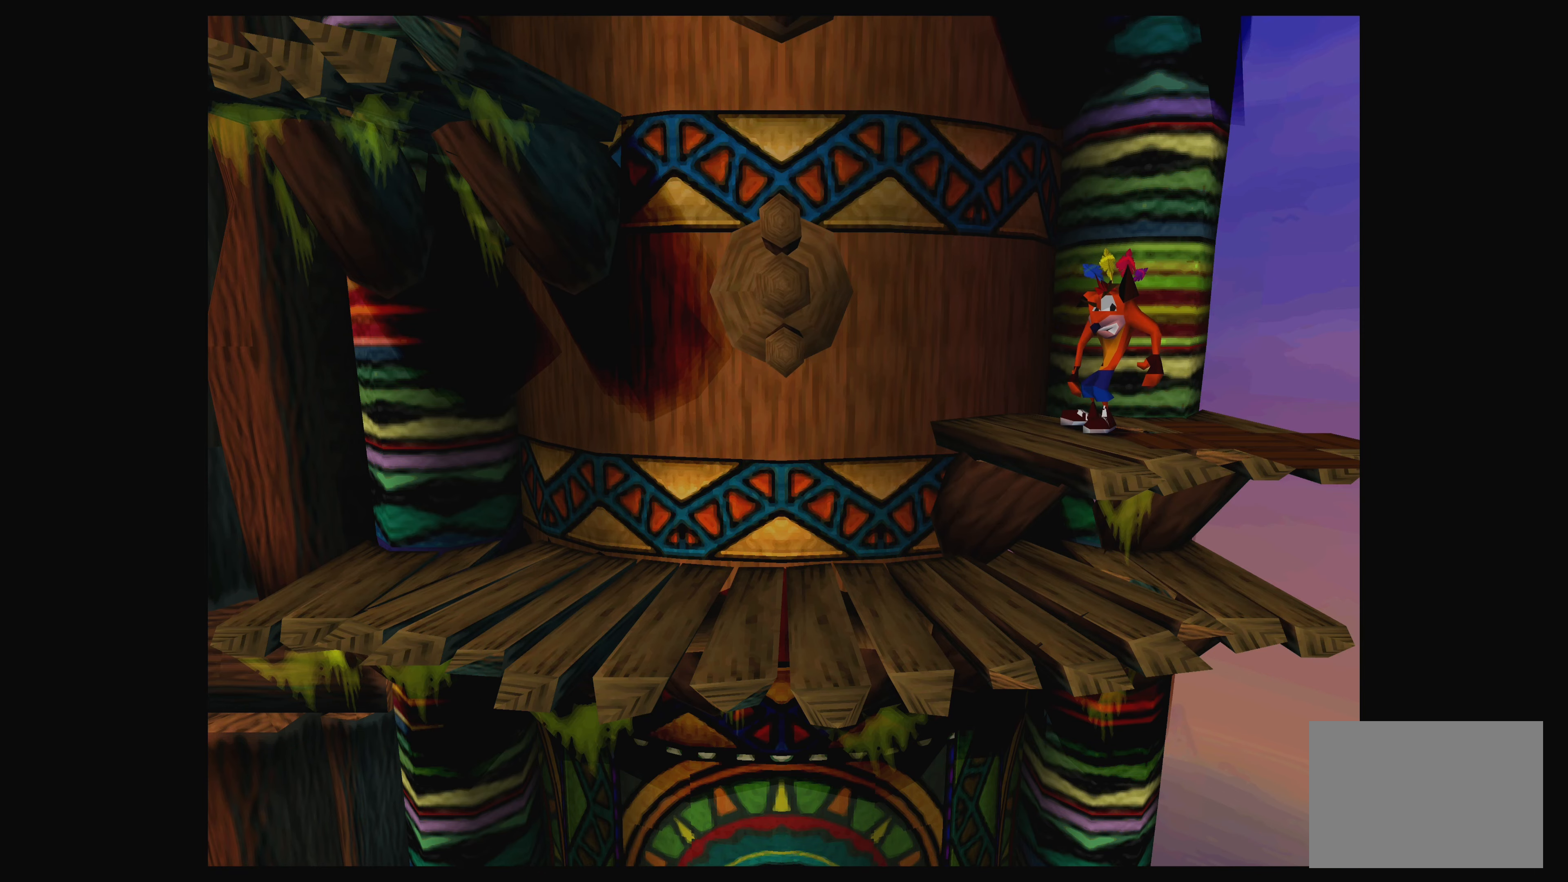
{"buttons": [], "left_stick": "center", "events": [[117, "DPAD_RIGHT", "down"], [300, "DPAD_RIGHT", "up"]]}
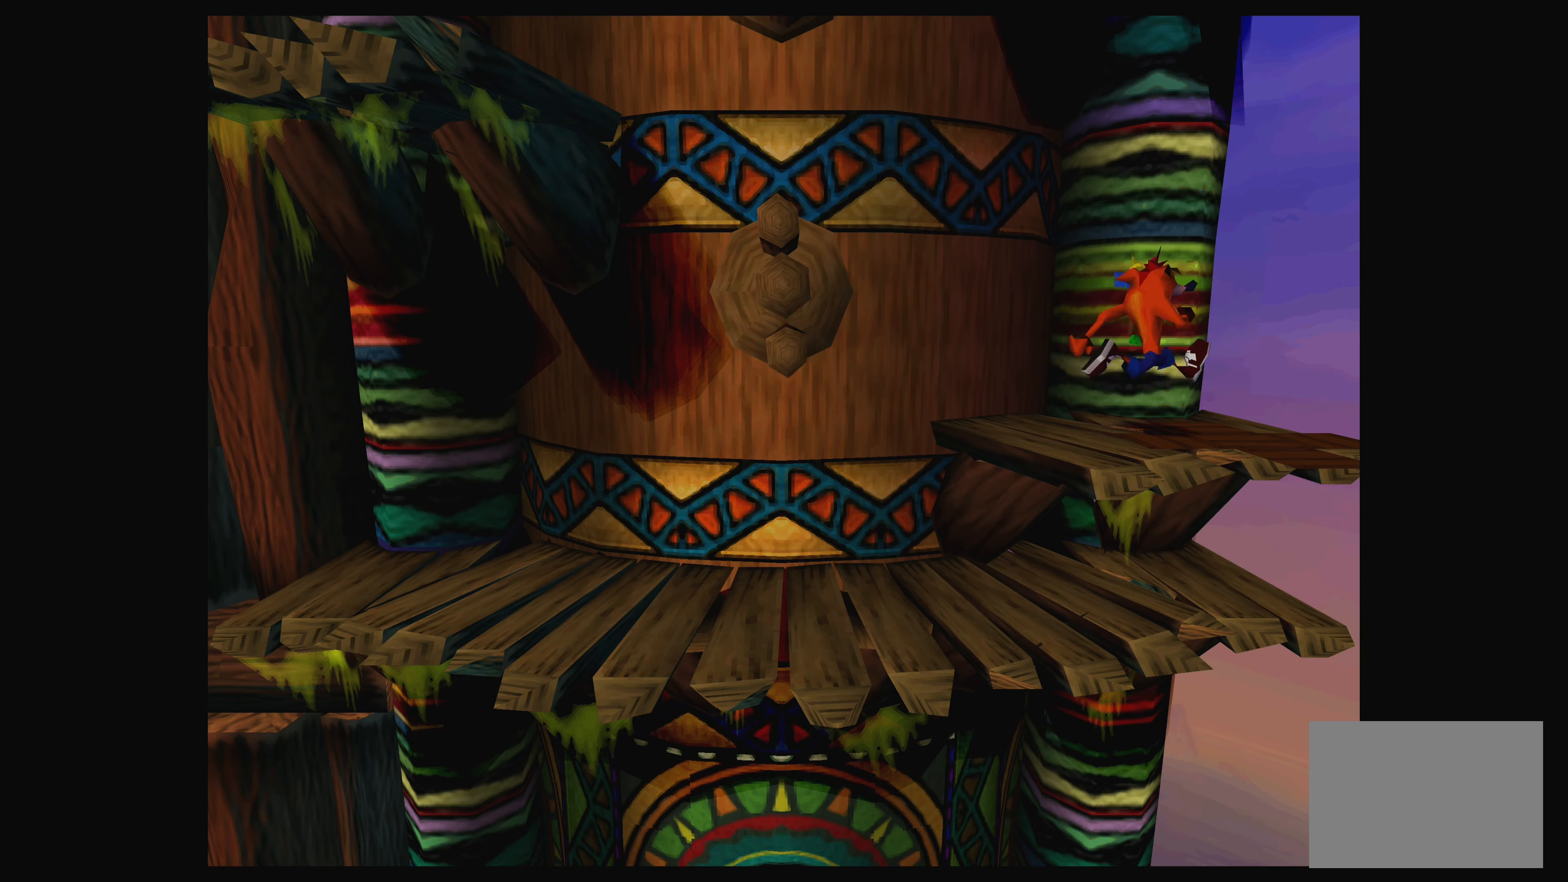
{"buttons": [], "left_stick": "center", "events": [[150, "DPAD_RIGHT", "down"], [317, "DPAD_RIGHT", "up"]]}
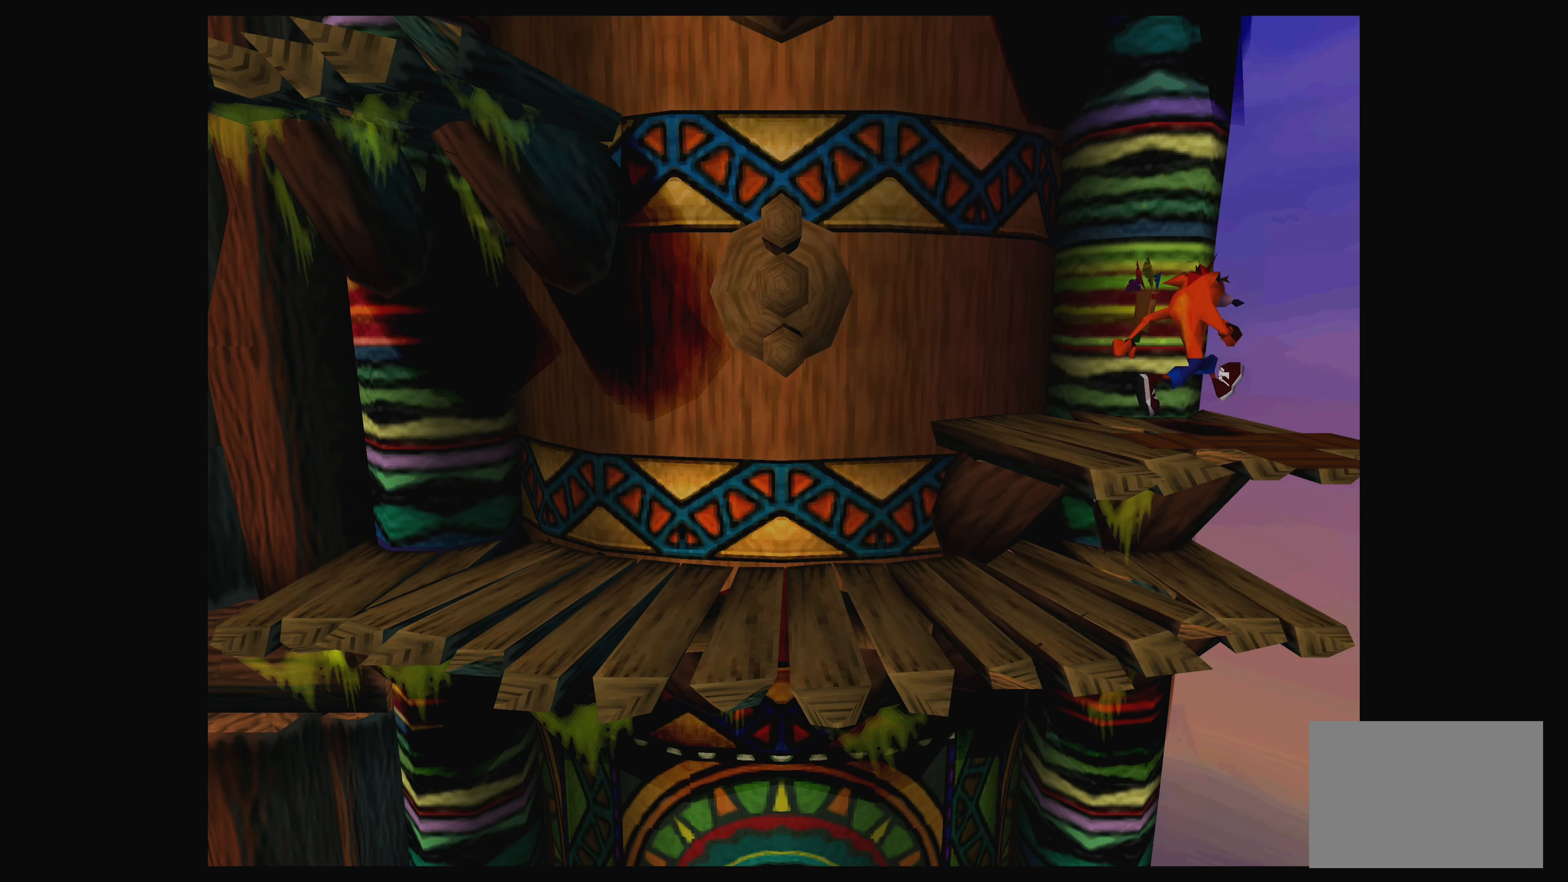
{"buttons": ["DPAD_LEFT"], "left_stick": "center", "events": [[434, "DPAD_LEFT", "down"]]}
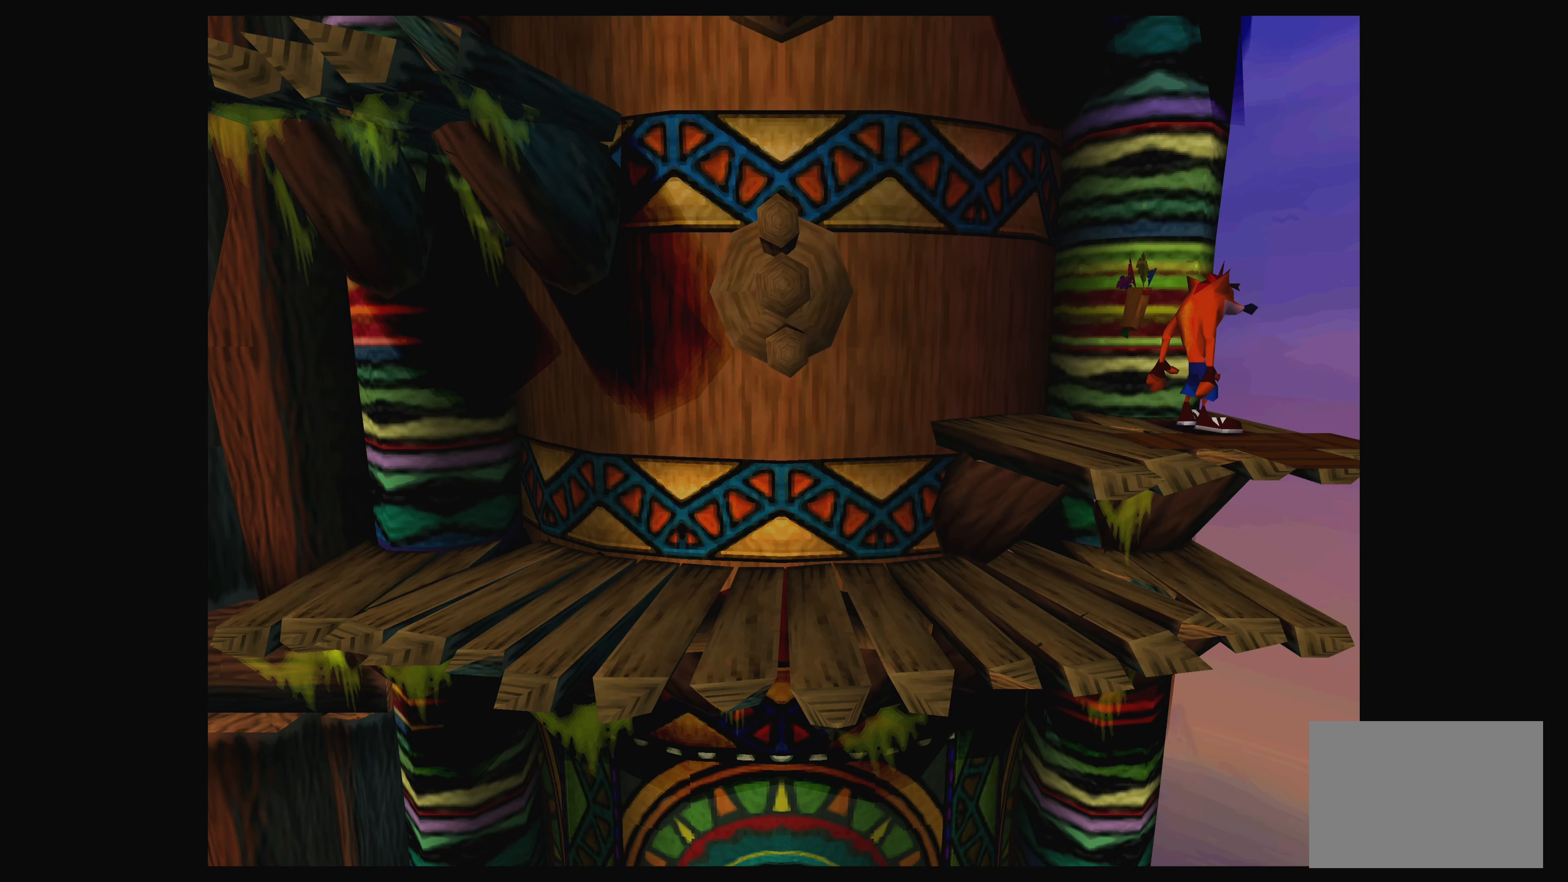
{"buttons": ["CROSS", "DPAD_LEFT"], "left_stick": "center", "events": [[250, "CROSS", "down"]]}
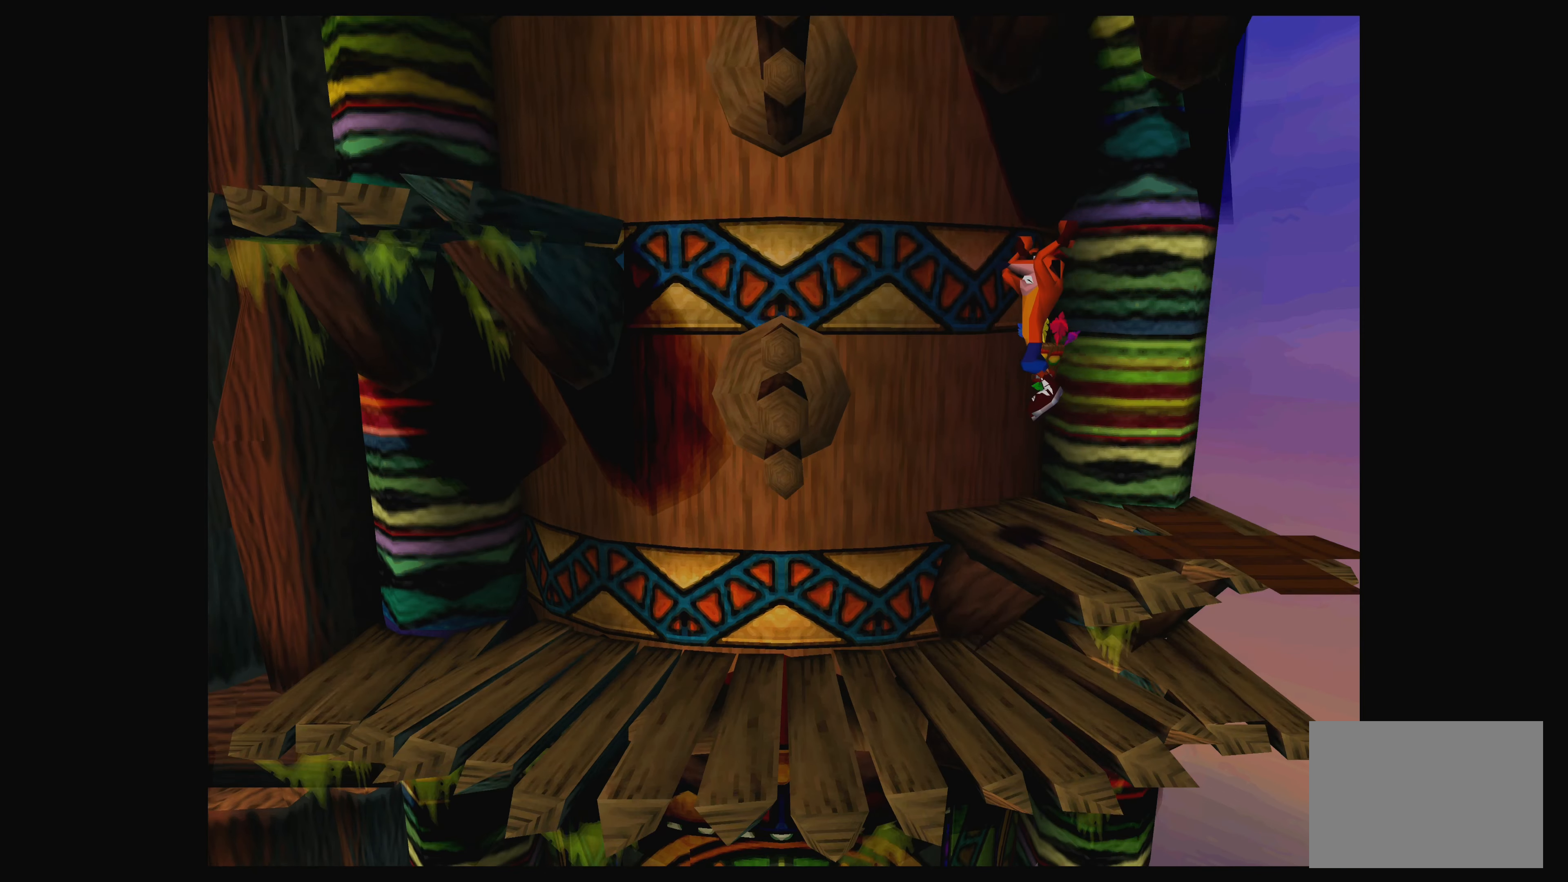
{"buttons": [], "left_stick": "center", "events": [[50, "CROSS", "up"], [184, "SQUARE", "down"], [317, "DPAD_LEFT", "up"], [367, "SQUARE", "up"]]}
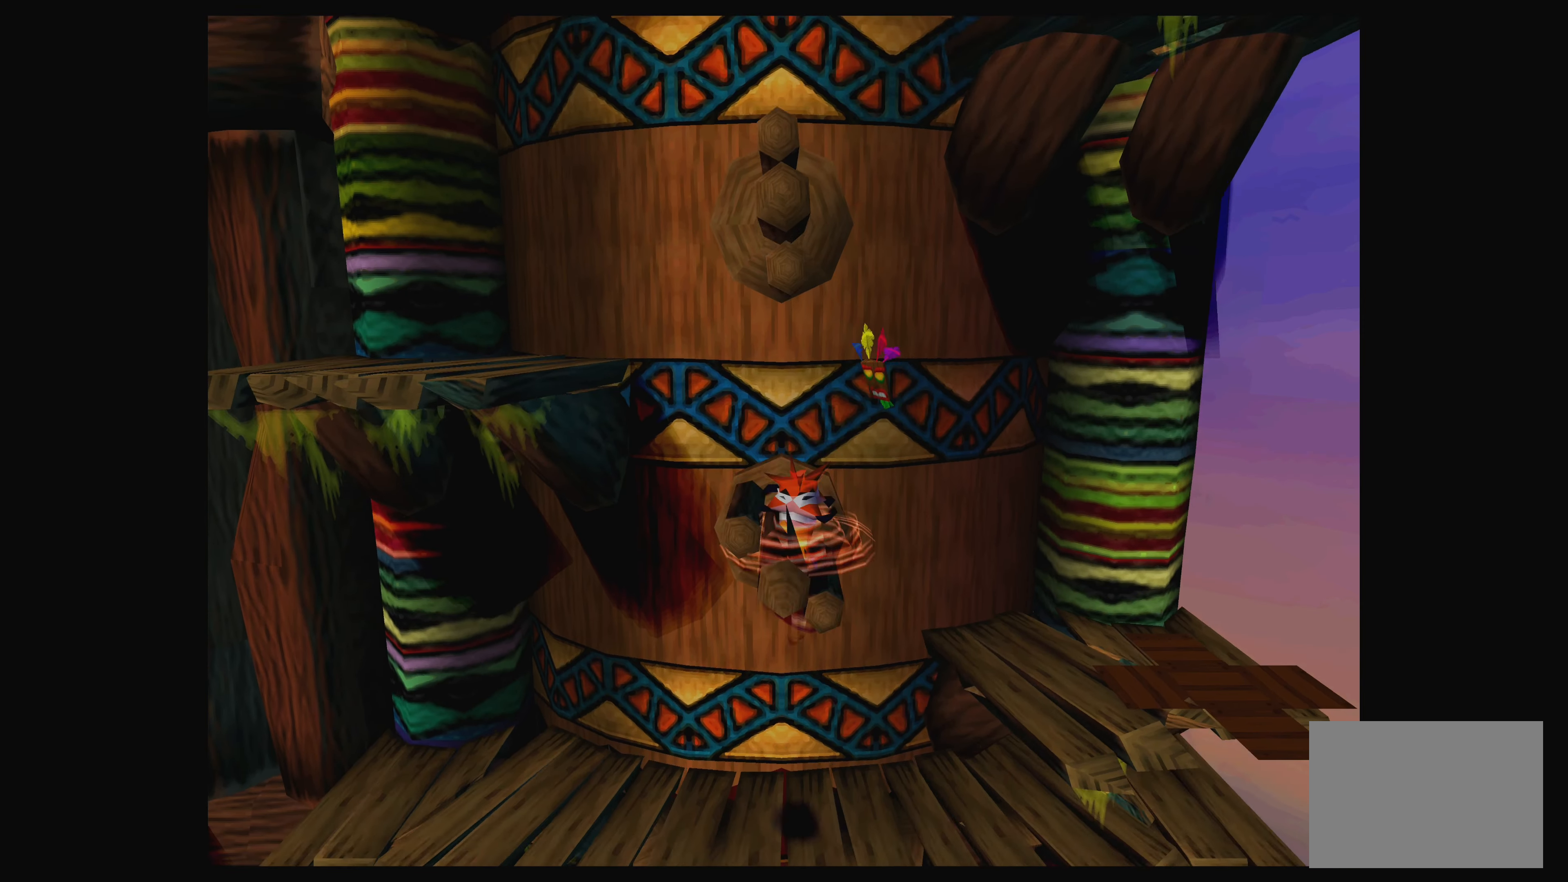
{"buttons": ["CROSS", "DPAD_RIGHT"], "left_stick": "center", "events": [[84, "DPAD_RIGHT", "down"], [433, "CROSS", "down"]]}
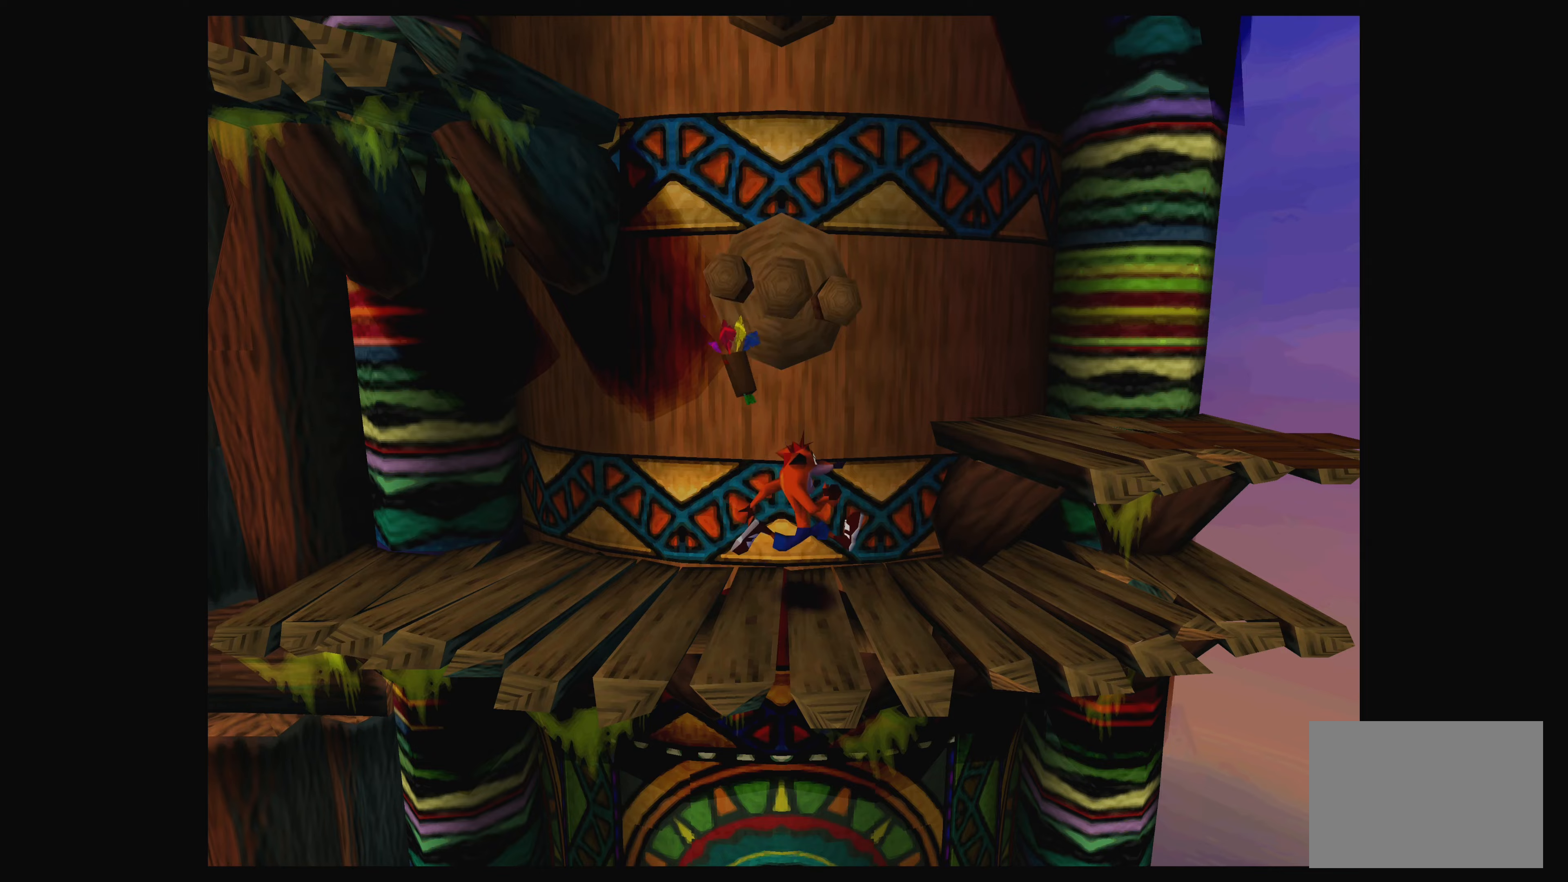
{"buttons": [], "left_stick": "center", "events": [[350, "CROSS", "up"], [416, "DPAD_RIGHT", "up"]]}
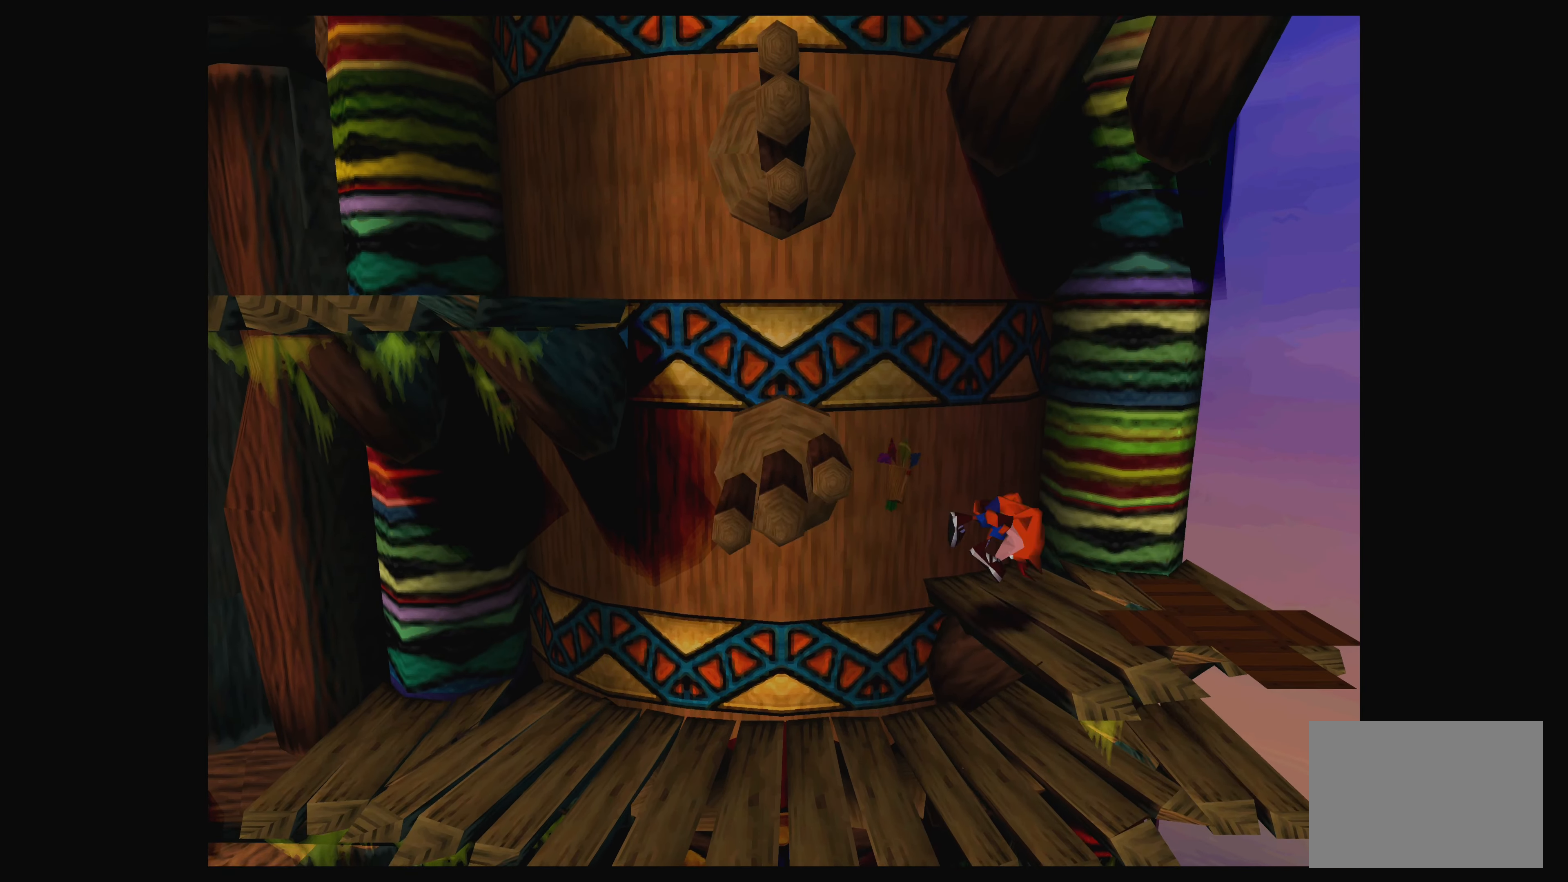
{"buttons": ["CROSS", "DPAD_LEFT"], "left_stick": "center", "events": [[316, "DPAD_LEFT", "down"], [450, "CROSS", "down"]]}
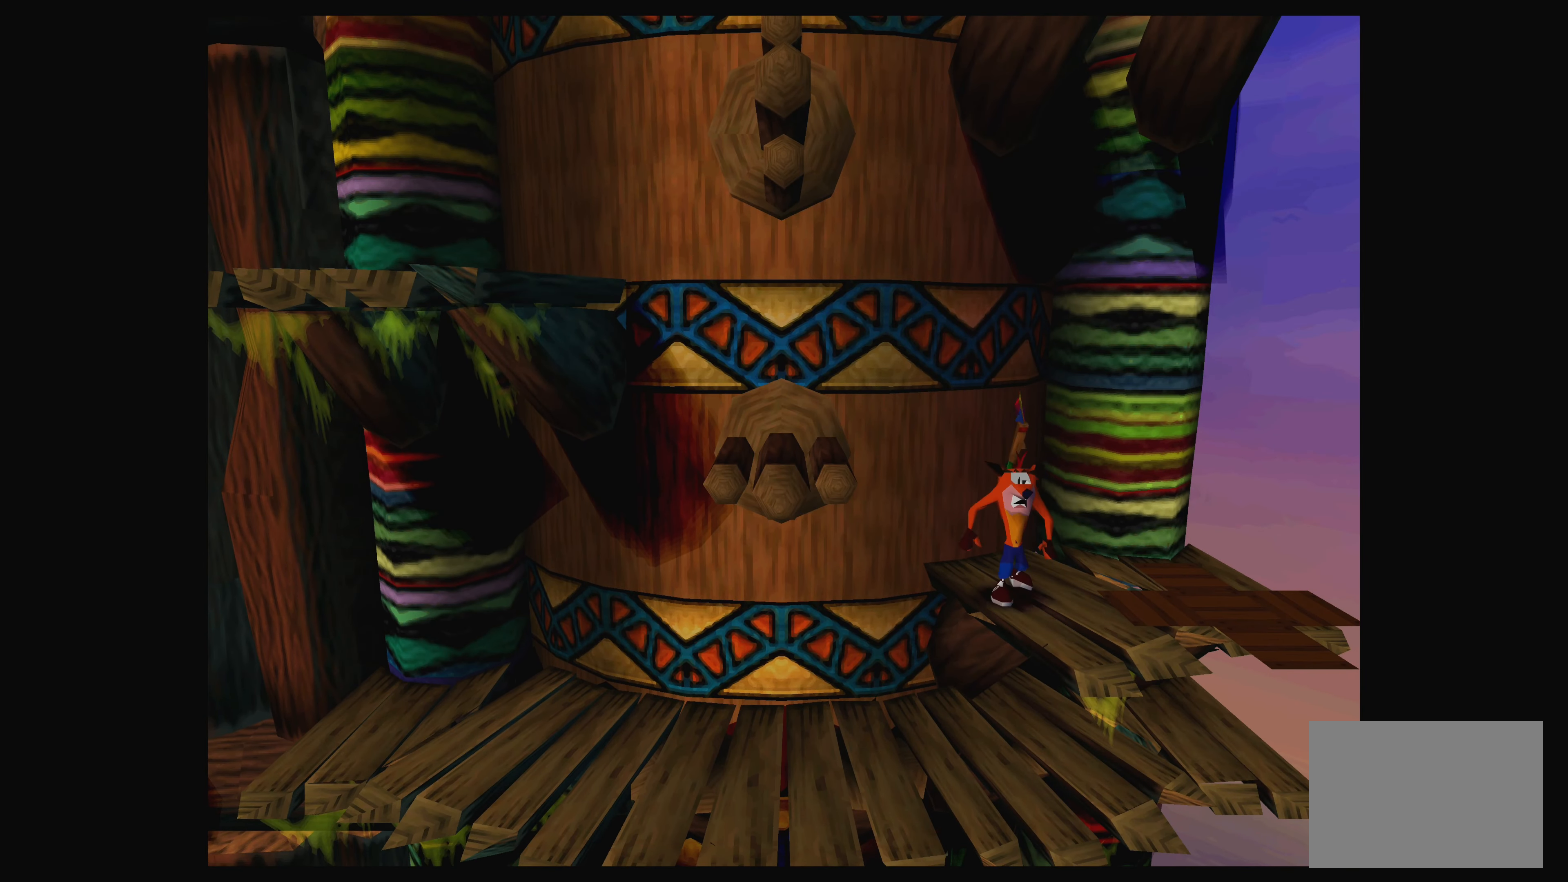
{"buttons": ["DPAD_LEFT"], "left_stick": "center", "events": [[316, "CROSS", "up"]]}
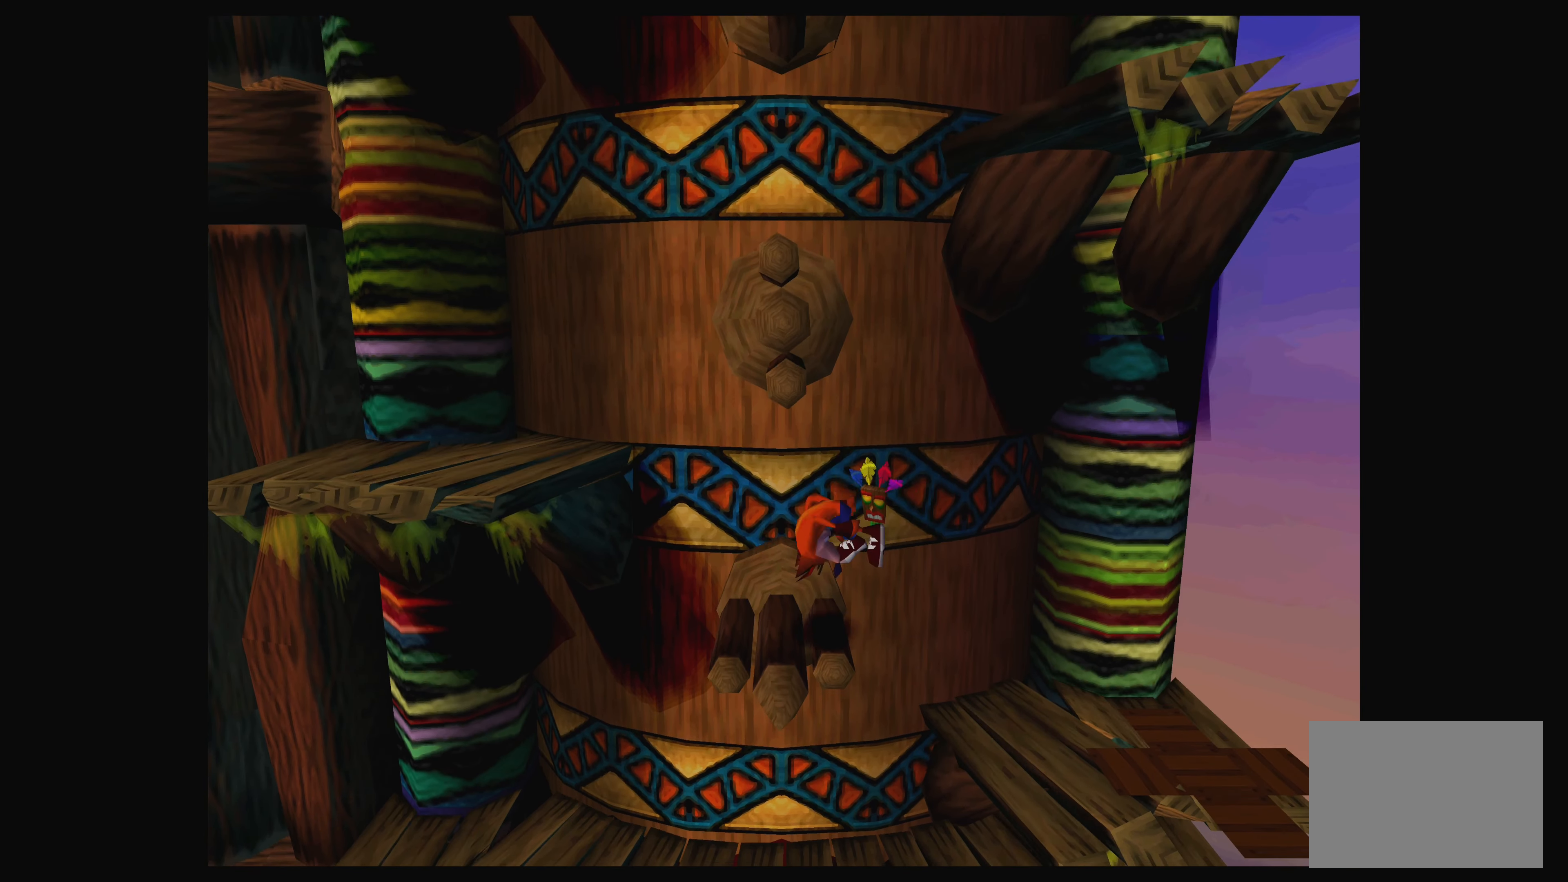
{"buttons": ["CROSS", "DPAD_LEFT"], "left_stick": "center", "events": [[150, "CROSS", "down"]]}
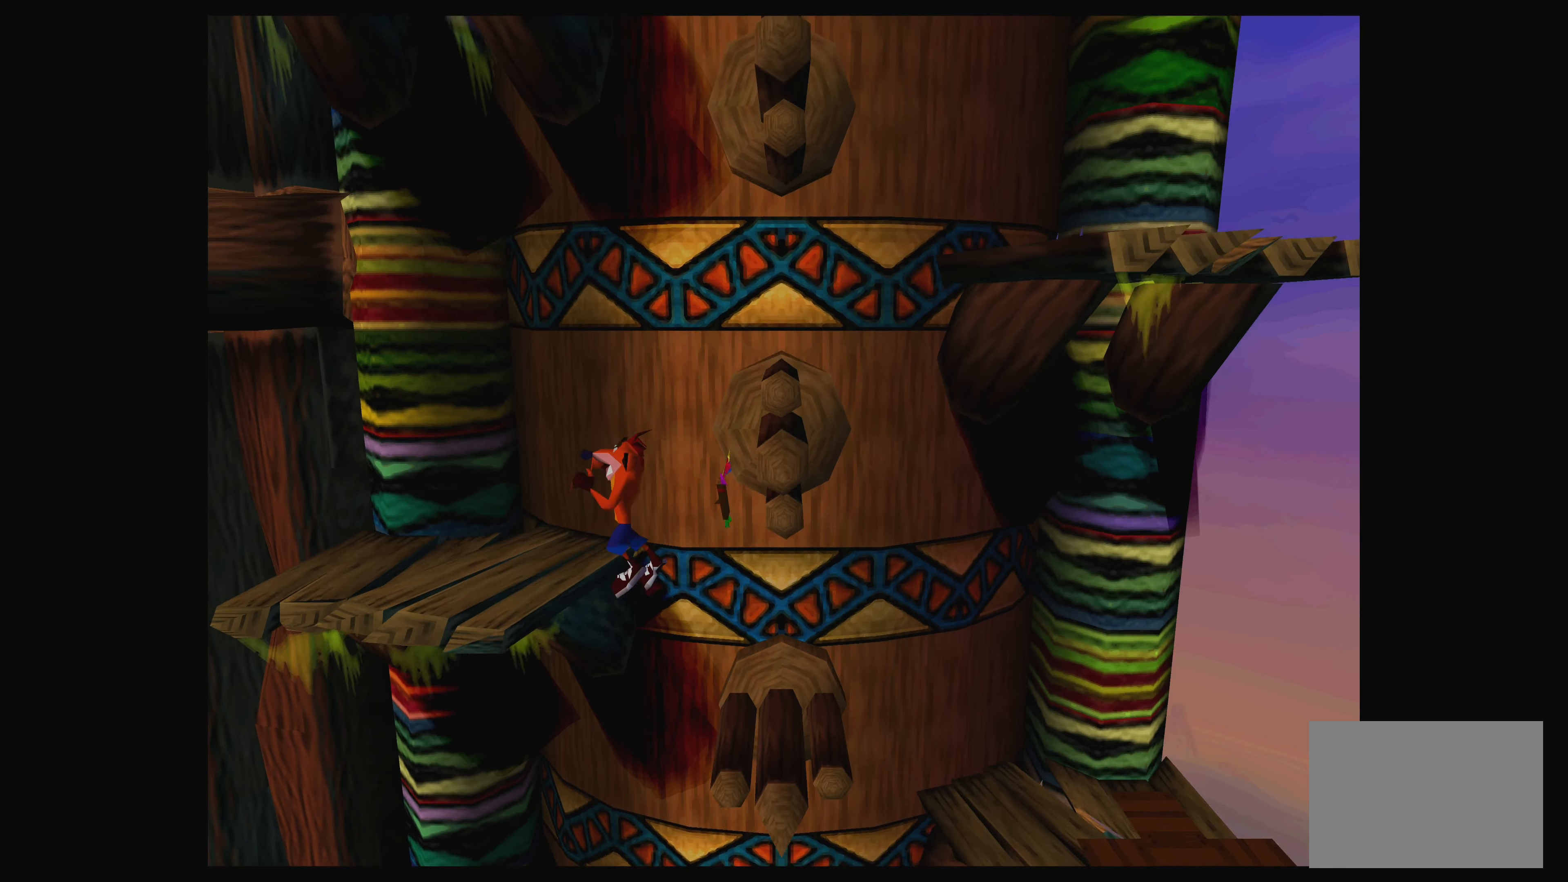
{"buttons": [], "left_stick": "center", "events": [[100, "CROSS", "up"], [150, "DPAD_LEFT", "up"]]}
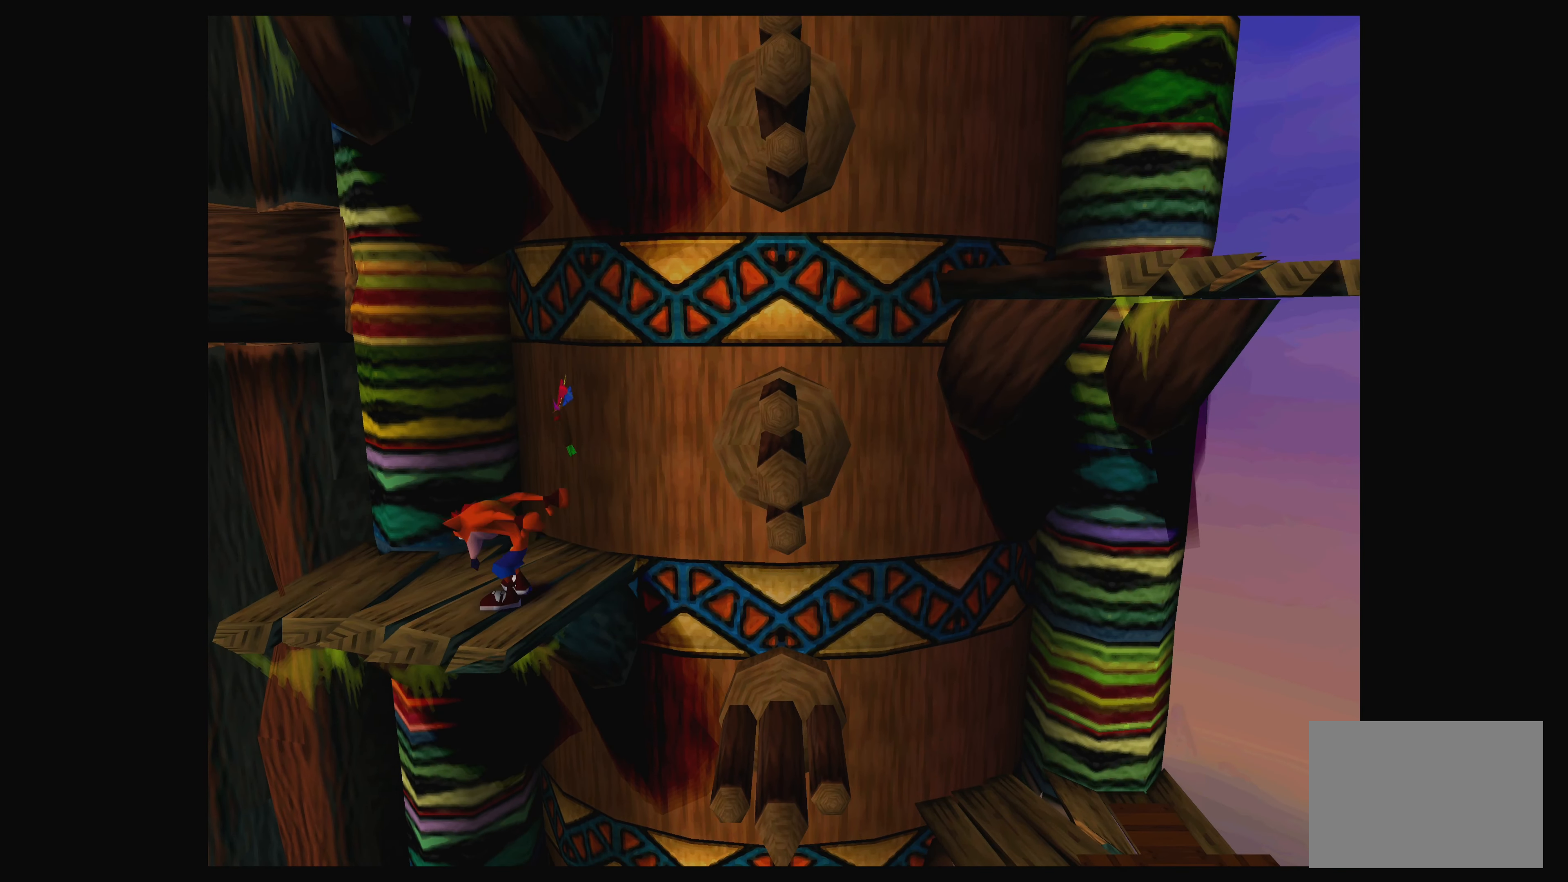
{"buttons": [], "left_stick": "center", "events": []}
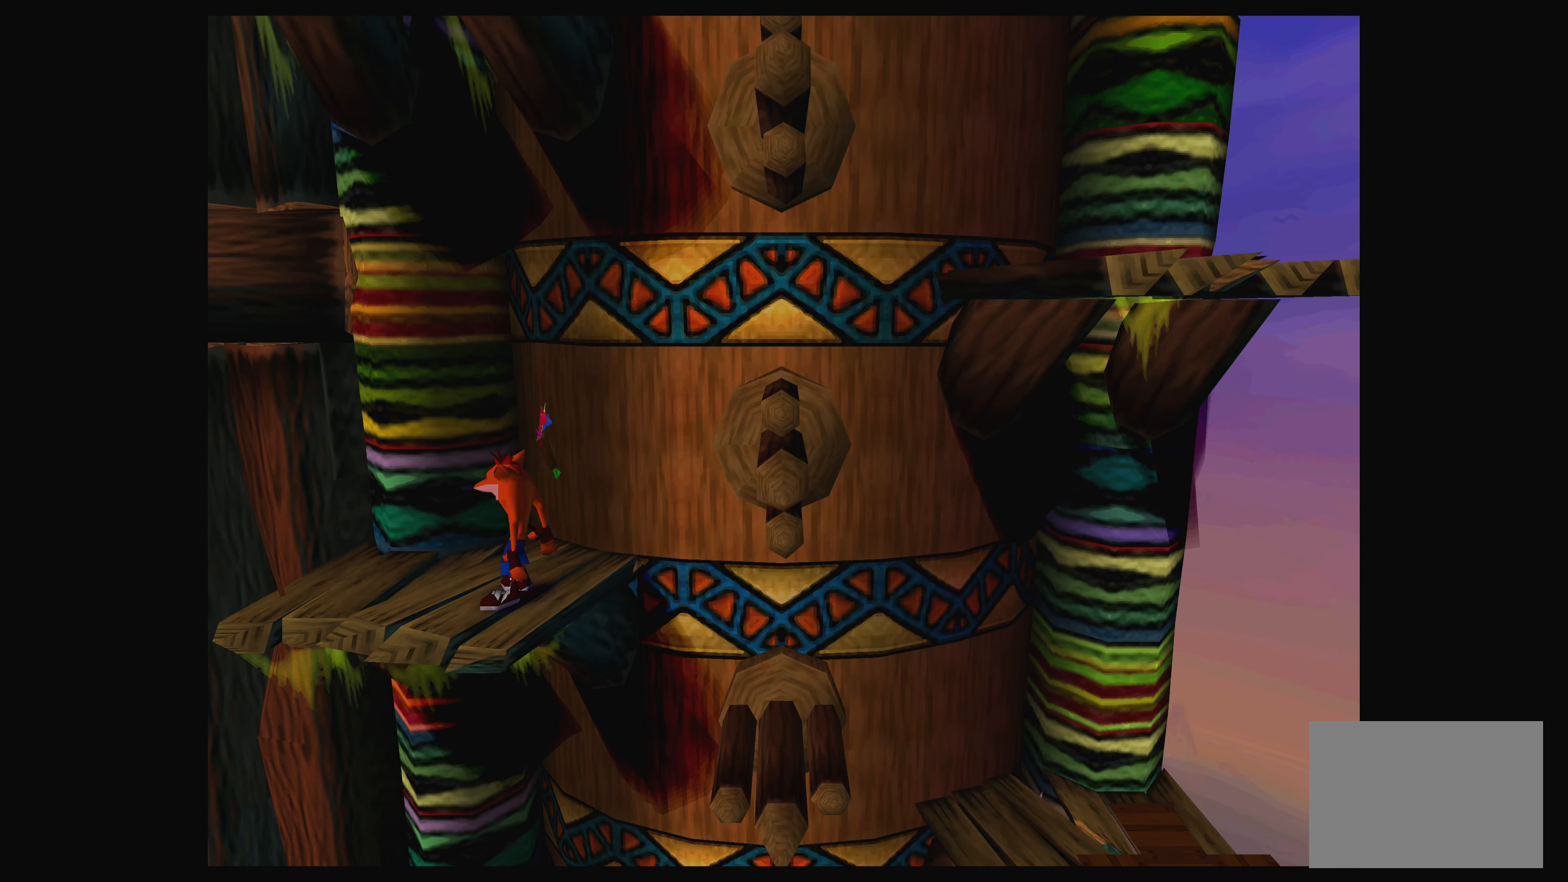
{"buttons": [], "left_stick": "center", "events": []}